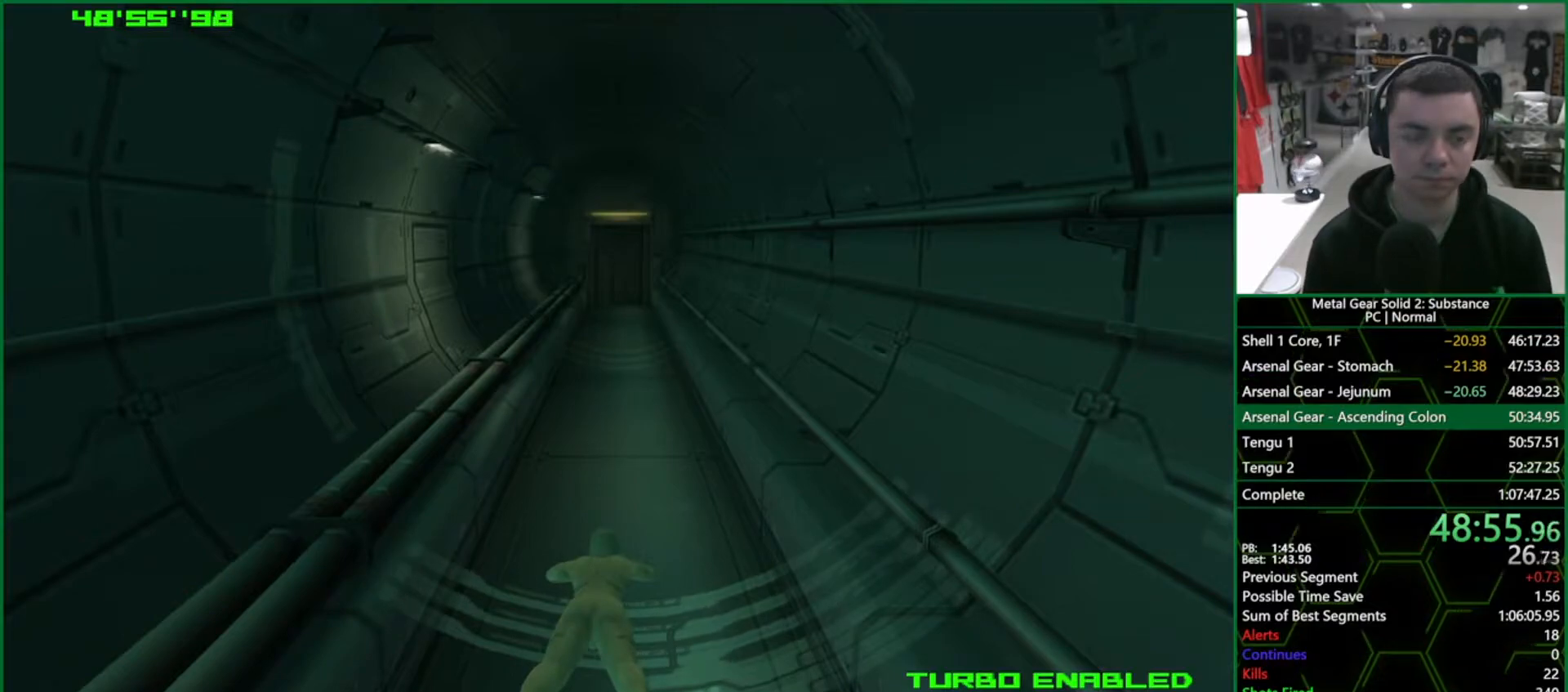
Gameplay with a controller (PlayStation layout); each line is a JSON object with the inputs held at the frame after it. "events" lists button and stick changes between this image and that frame as [ms after this image, input, new state], when the widget could be followed in between. Not read: HOME L3 R3.
{"buttons": [], "left_stick": "center", "right_stick": "center", "events": []}
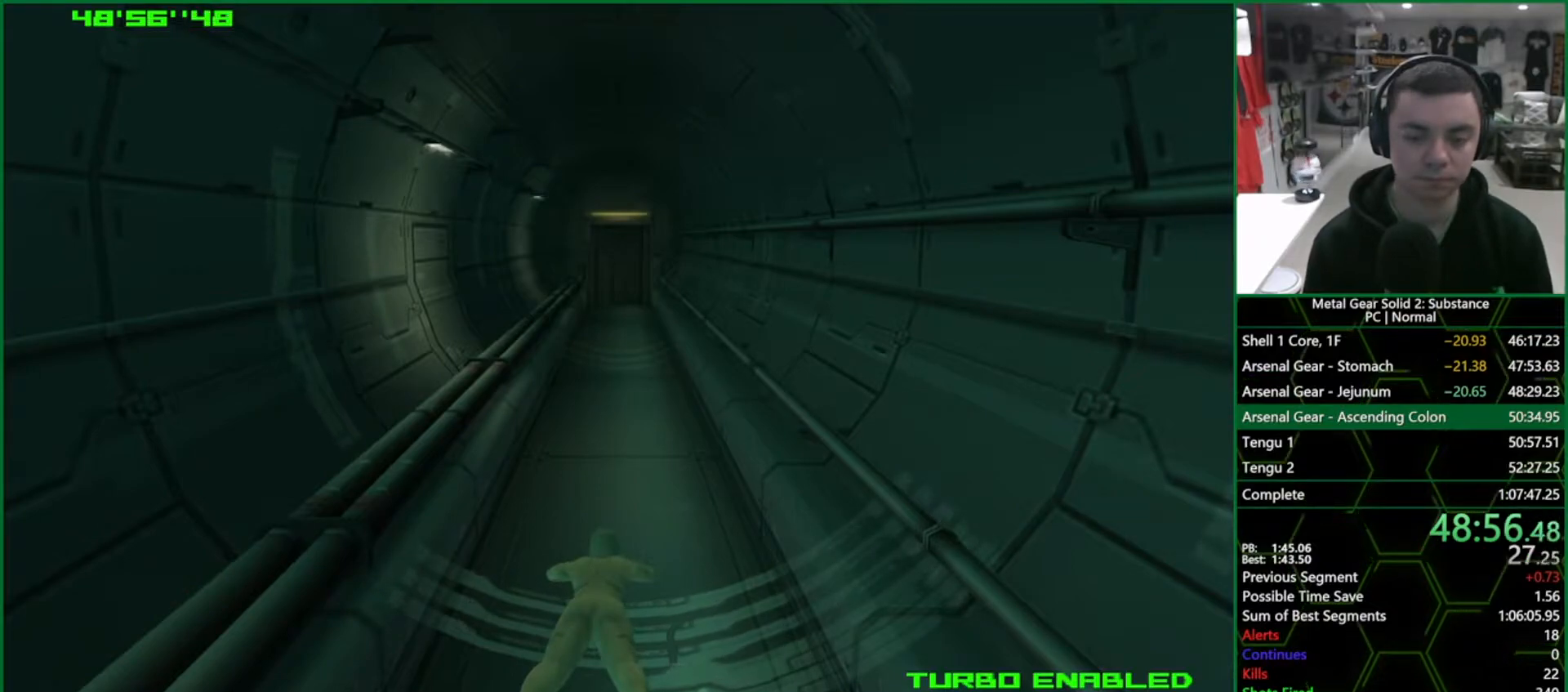
{"buttons": ["SELECT"], "left_stick": "center", "right_stick": "center", "events": [[500, "SELECT", "down"]]}
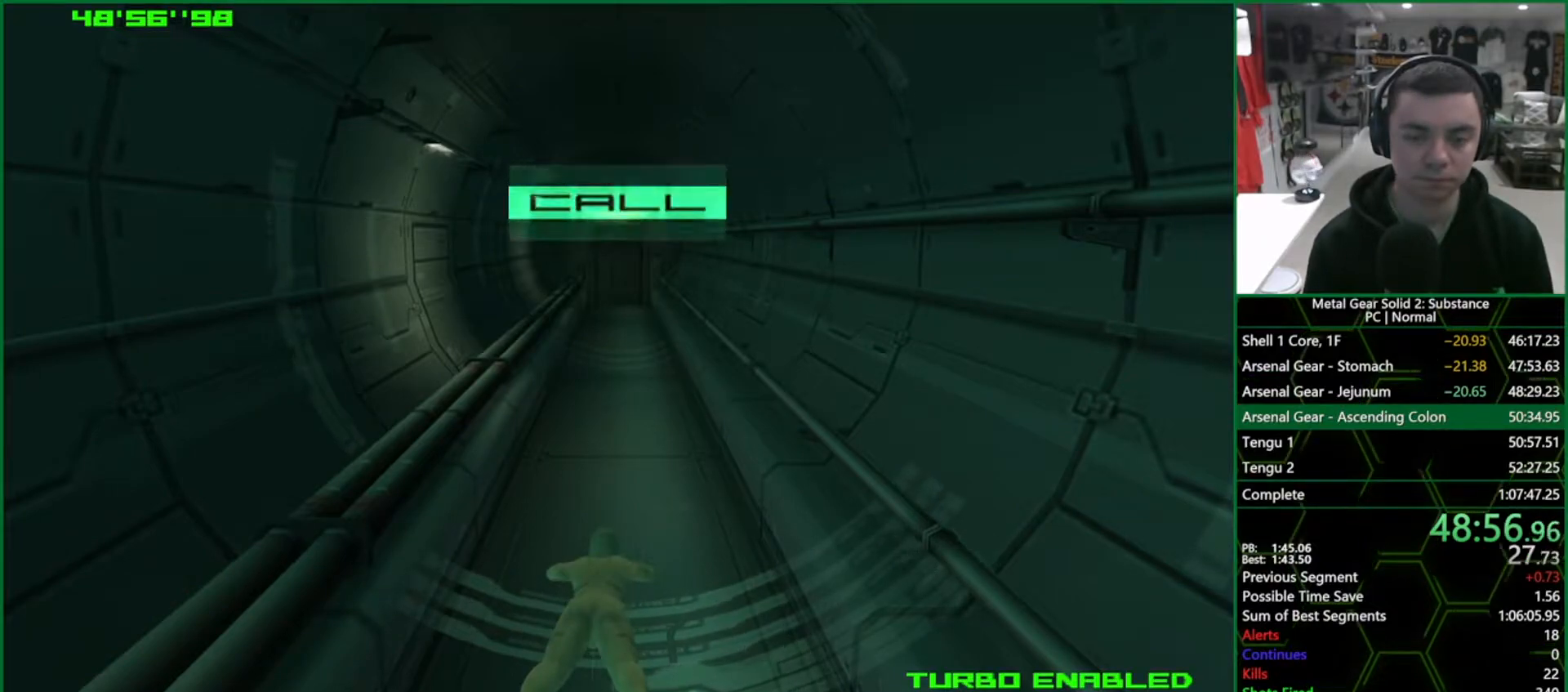
{"buttons": ["CROSS", "CIRCLE"], "left_stick": "center", "right_stick": "center", "events": [[133, "CIRCLE", "down"], [133, "CROSS", "down"], [167, "SELECT", "up"]]}
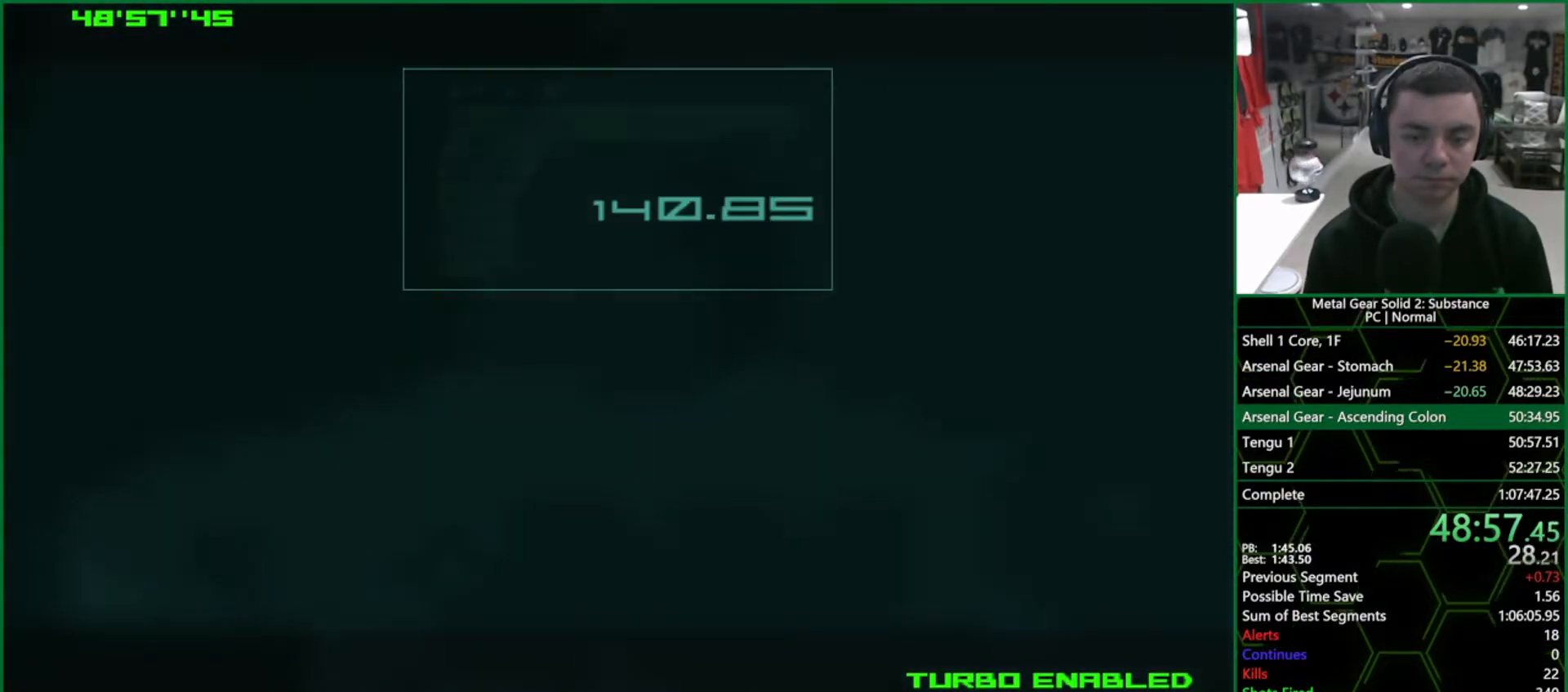
{"buttons": ["CROSS", "CIRCLE"], "left_stick": "center", "right_stick": "center", "events": []}
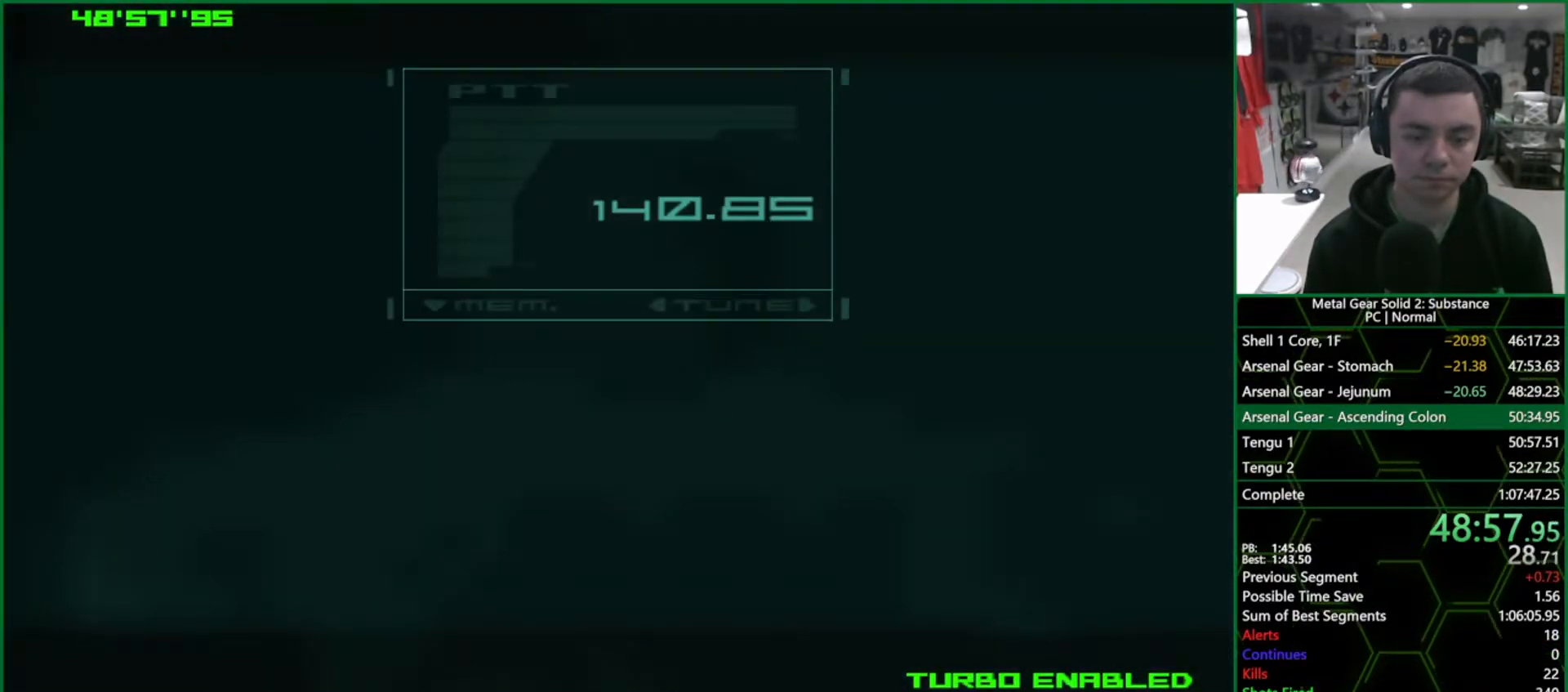
{"buttons": ["CROSS", "CIRCLE"], "left_stick": "center", "right_stick": "center", "events": []}
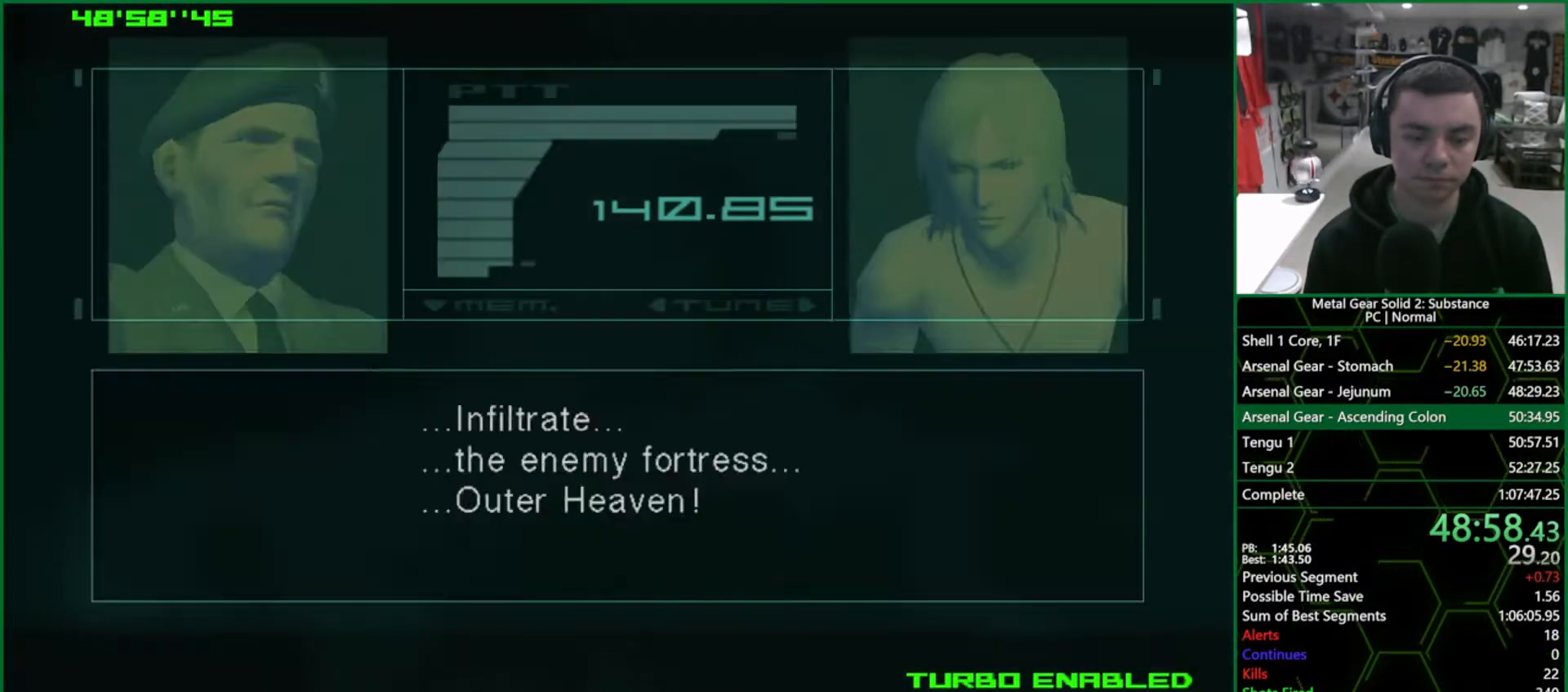
{"buttons": ["CROSS", "CIRCLE"], "left_stick": "center", "right_stick": "center", "events": []}
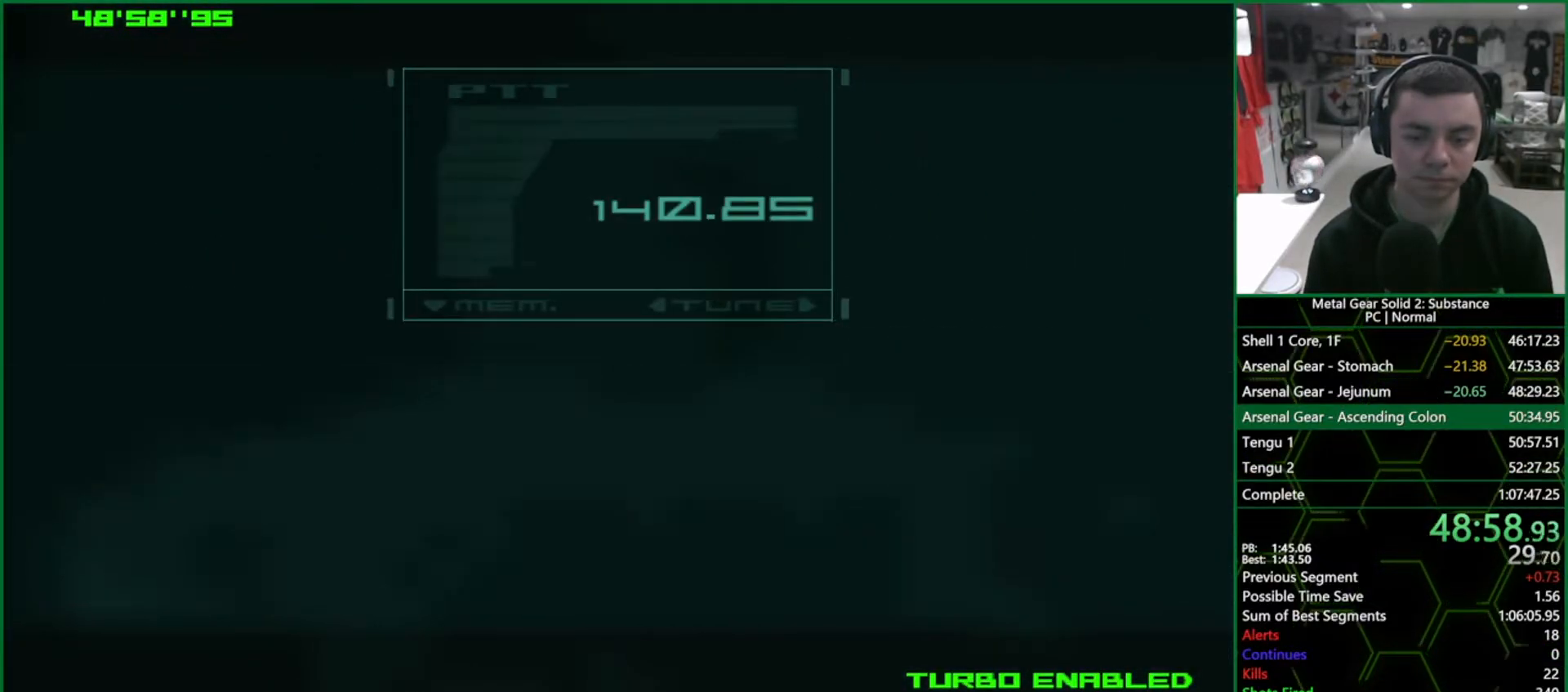
{"buttons": ["SELECT"], "left_stick": "center", "right_stick": "center", "events": [[200, "CROSS", "up"], [233, "CIRCLE", "up"], [333, "SELECT", "down"]]}